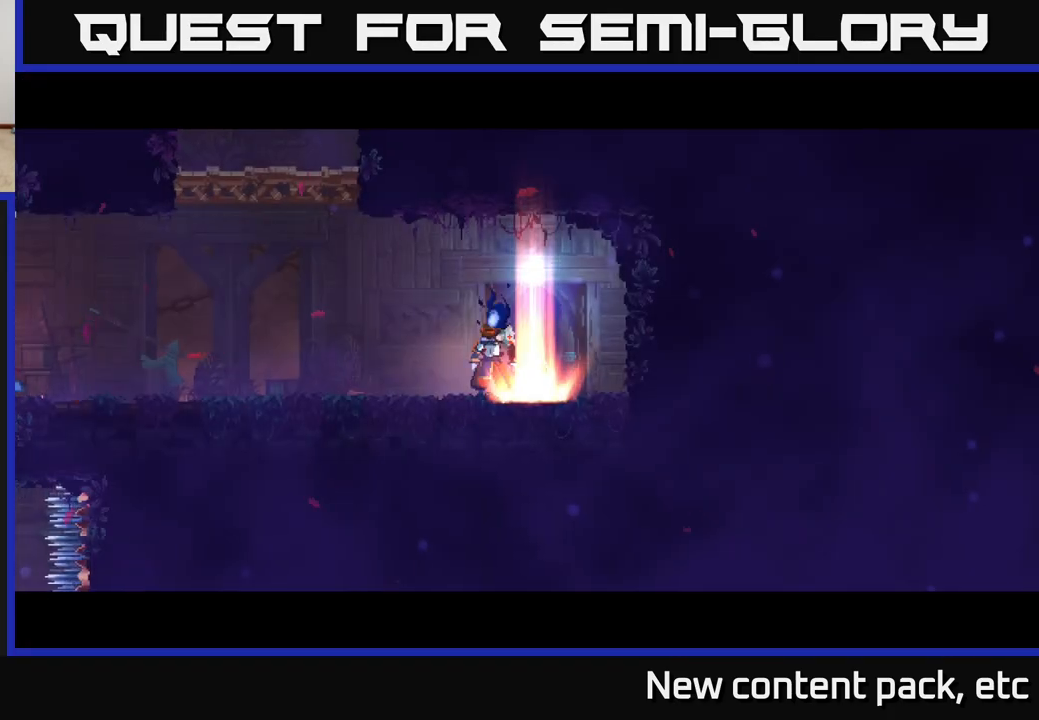
Gameplay with a controller (Xbox layout); each line is a JSON object with the inputs held at the frame after it. "events" lists button and stick changes between this image and that frame as [ms after this image, input, new state], when the widget could be followed in between.
{"buttons": [], "left_stick": "left", "right_stick": "center", "events": [[150, "left_stick", "left"]]}
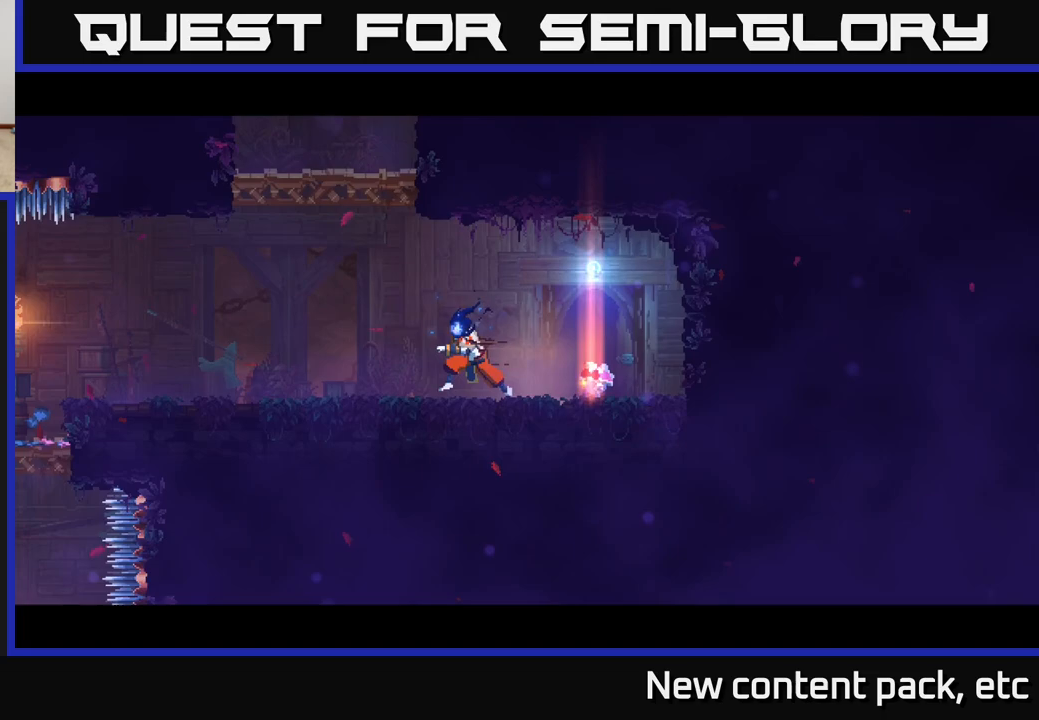
{"buttons": ["A"], "left_stick": "center", "right_stick": "center", "events": [[167, "A", "down"], [317, "A", "up"], [367, "A", "down"], [383, "left_stick", "center"]]}
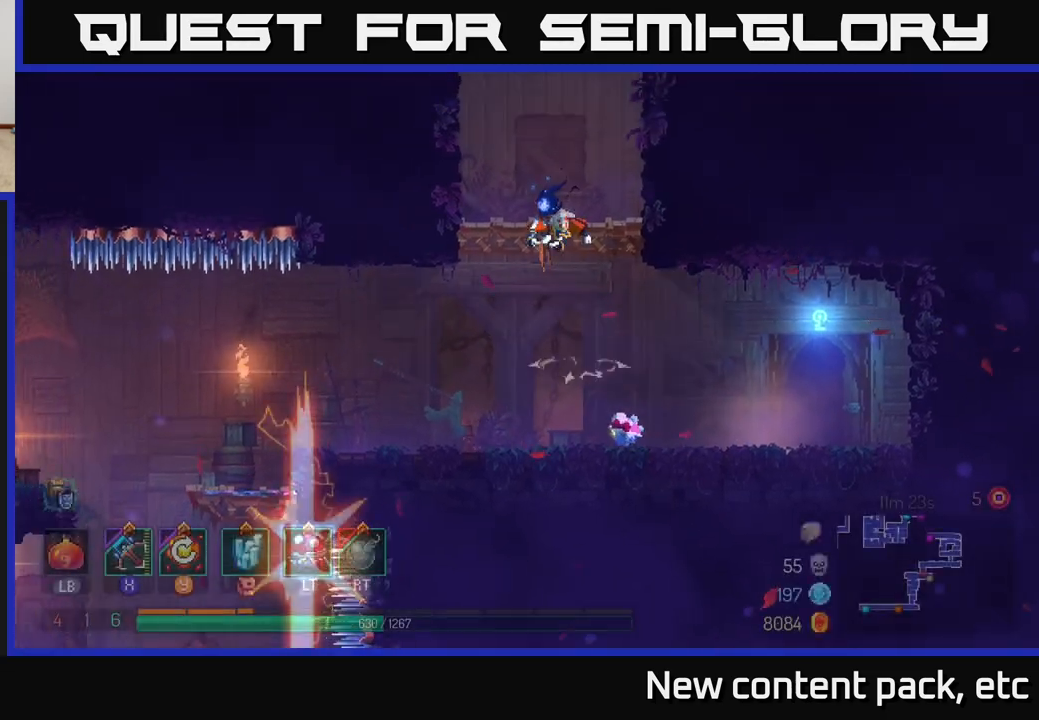
{"buttons": [], "left_stick": "right", "right_stick": "center", "events": [[50, "A", "up"], [500, "left_stick", "right"]]}
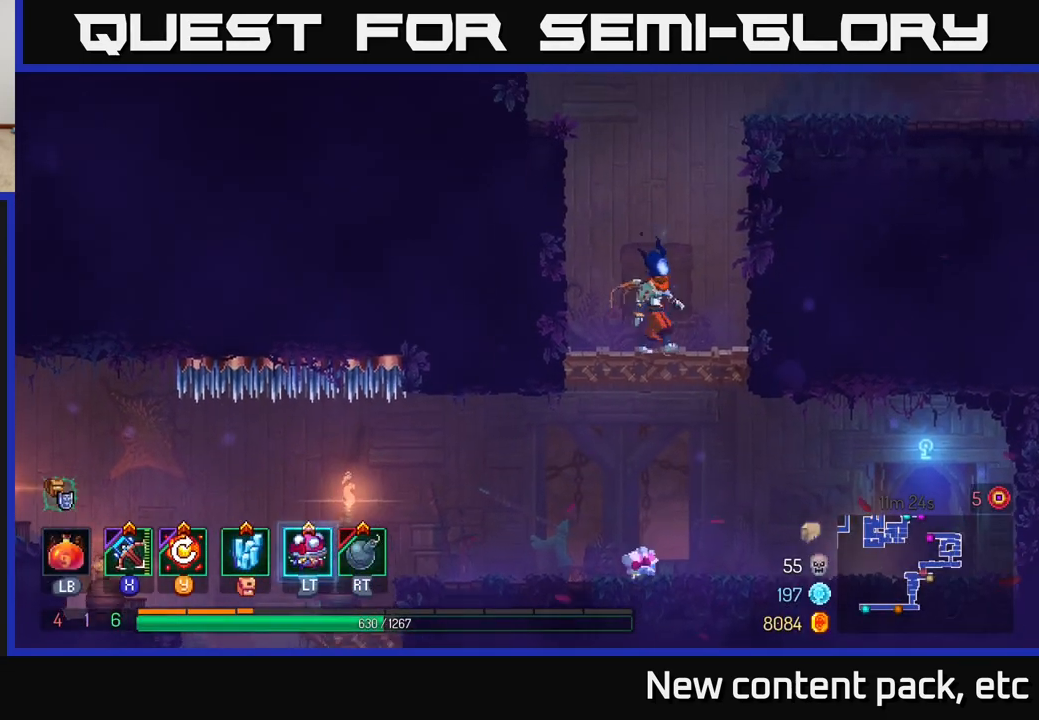
{"buttons": [], "left_stick": "right", "right_stick": "center", "events": [[33, "A", "down"], [183, "A", "up"], [233, "A", "down"], [450, "A", "up"]]}
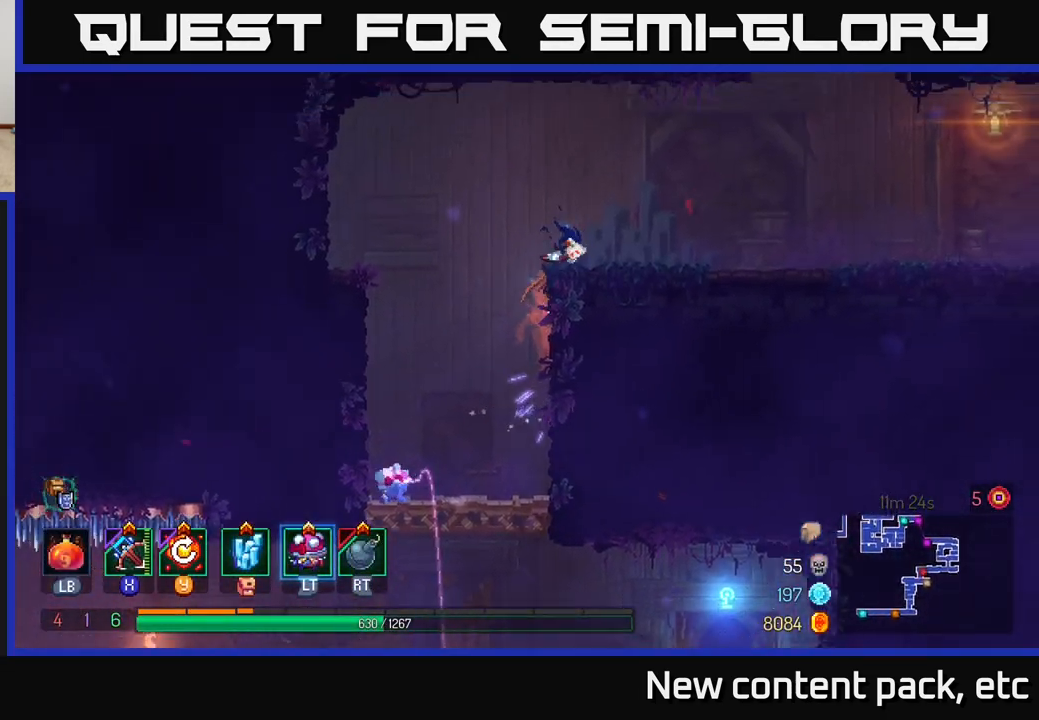
{"buttons": [], "left_stick": "right", "right_stick": "center", "events": [[267, "B", "down"], [433, "B", "up"]]}
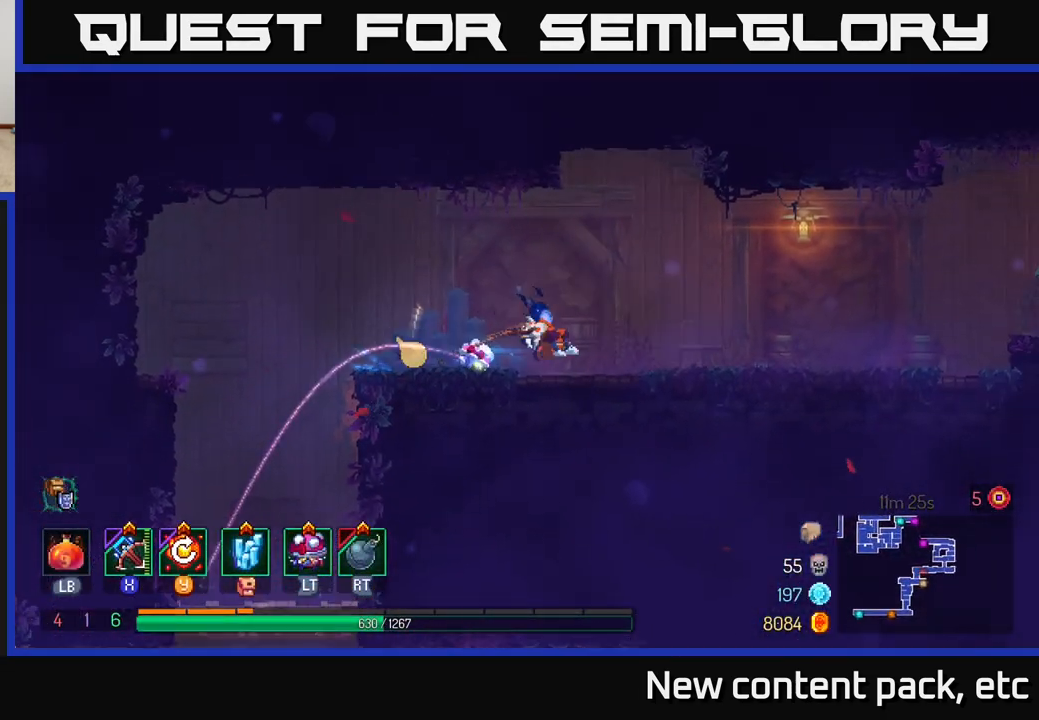
{"buttons": [], "left_stick": "right", "right_stick": "center", "events": [[217, "A", "down"], [333, "A", "up"]]}
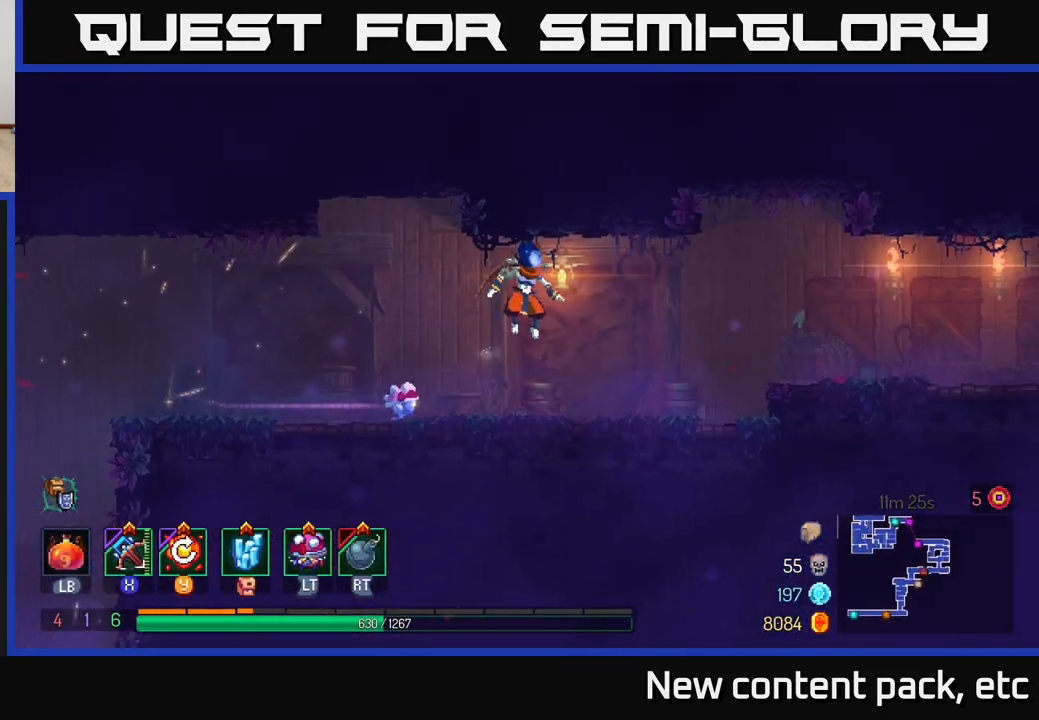
{"buttons": [], "left_stick": "right", "right_stick": "center", "events": [[183, "B", "down"], [350, "B", "up"]]}
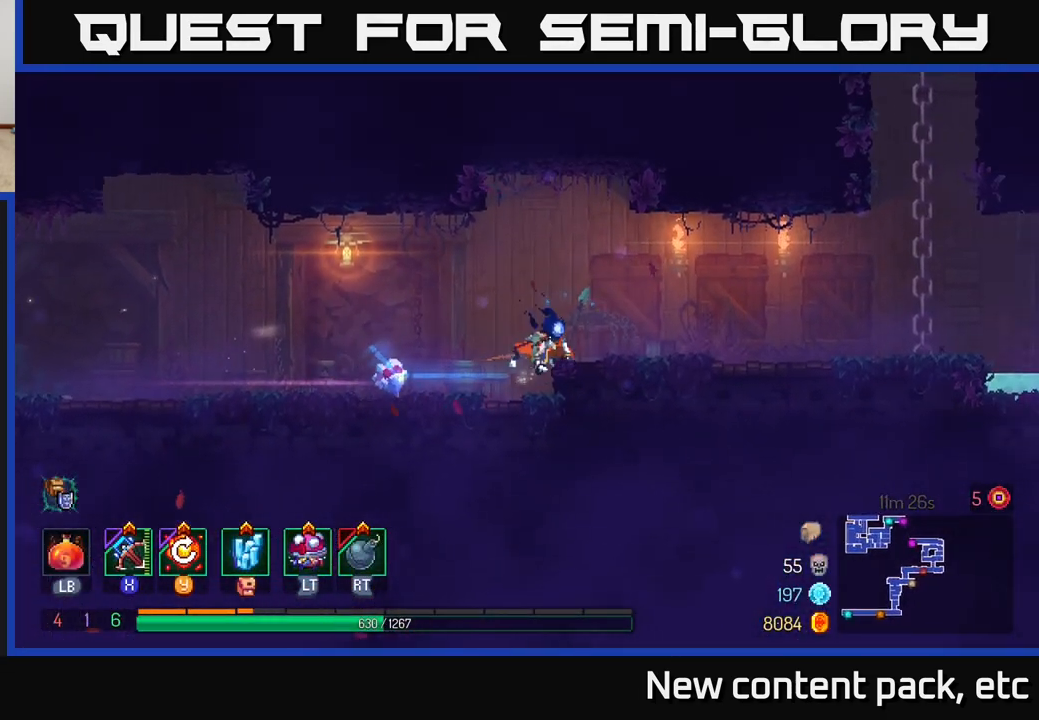
{"buttons": [], "left_stick": "right", "right_stick": "center", "events": []}
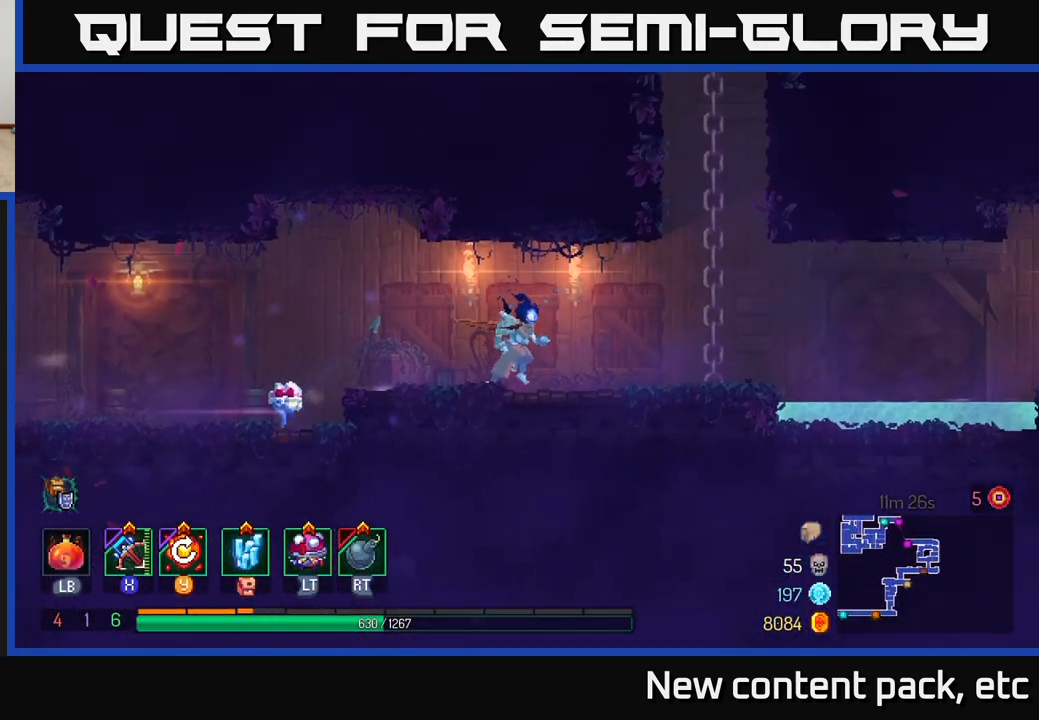
{"buttons": [], "left_stick": "up-right", "right_stick": "center", "events": [[250, "A", "down"], [467, "A", "up"], [467, "left_stick", "up-right"]]}
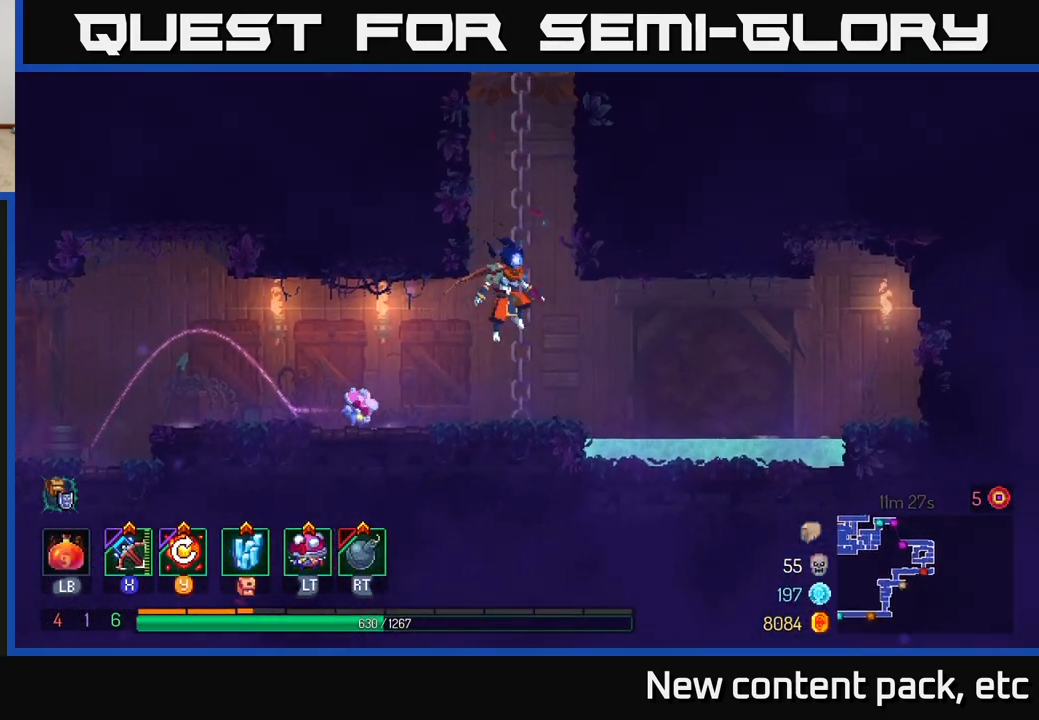
{"buttons": [], "left_stick": "up", "right_stick": "center", "events": [[100, "left_stick", "up"]]}
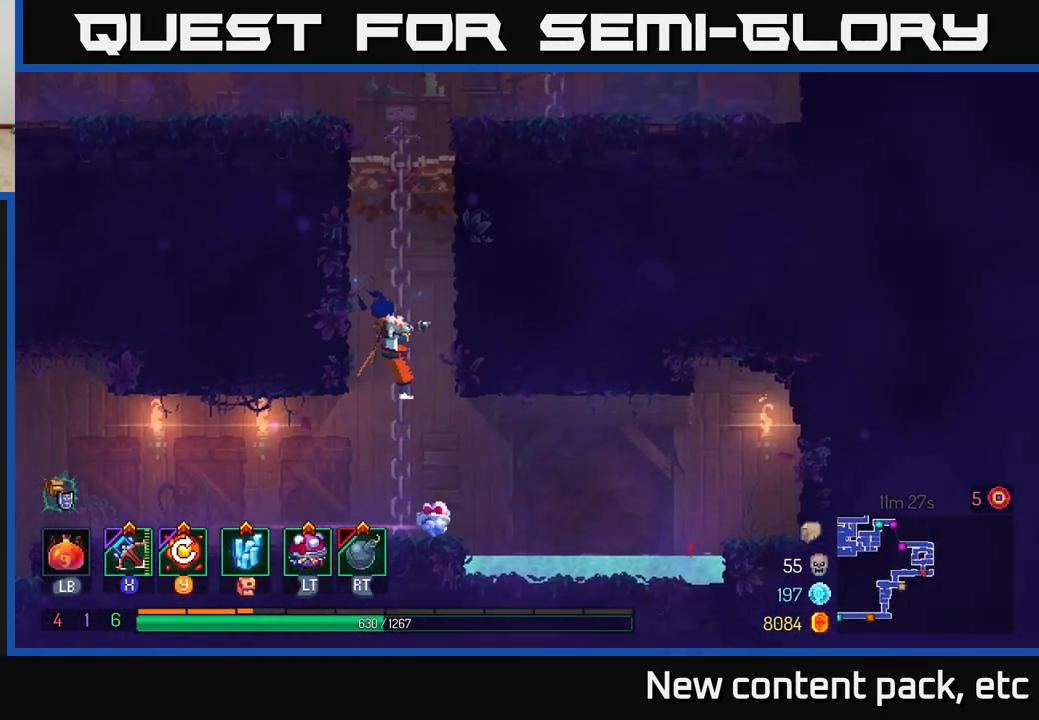
{"buttons": [], "left_stick": "up", "right_stick": "center", "events": []}
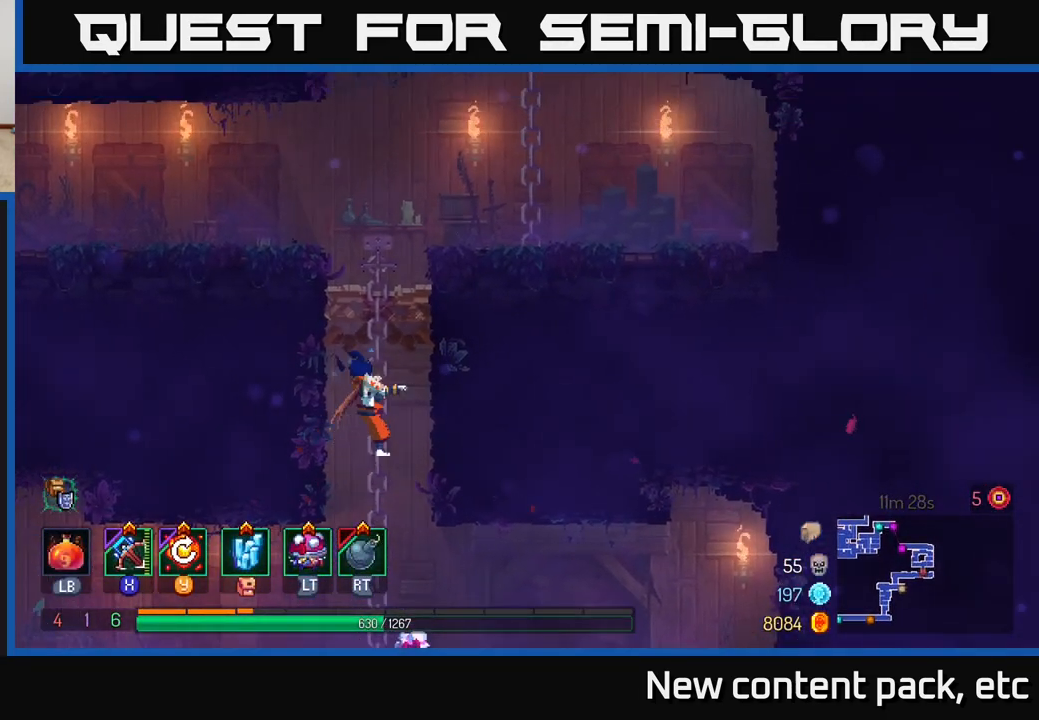
{"buttons": [], "left_stick": "up-right", "right_stick": "center", "events": [[117, "A", "down"], [267, "A", "up"], [350, "A", "down"], [450, "left_stick", "up-right"], [467, "A", "up"]]}
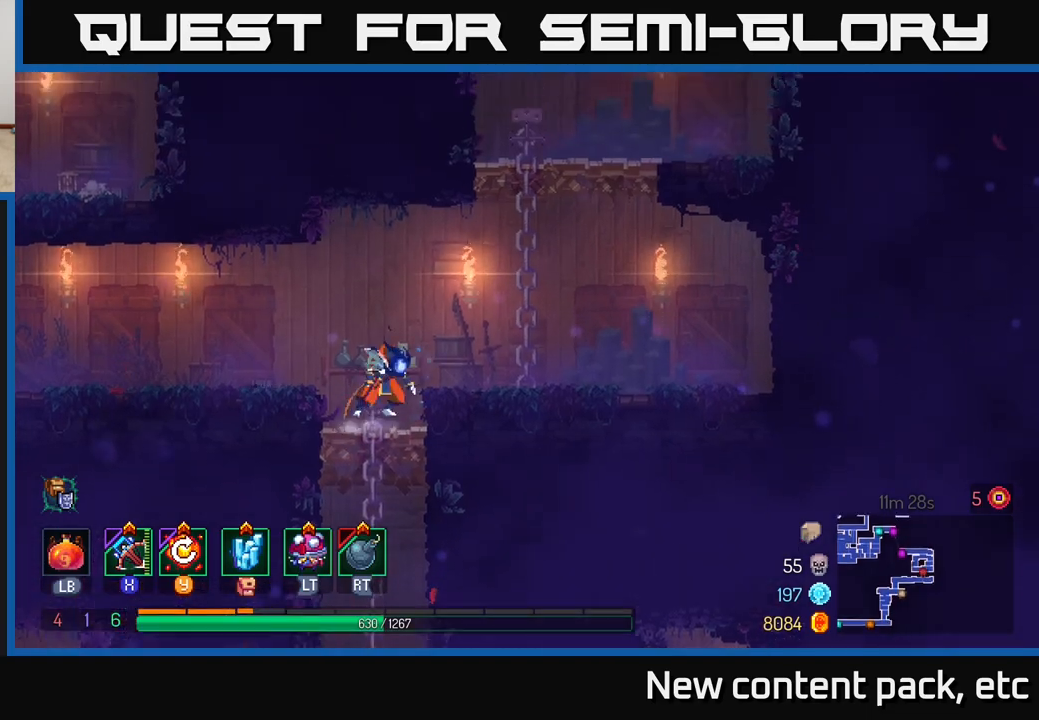
{"buttons": [], "left_stick": "up-right", "right_stick": "center", "events": [[233, "A", "down"], [367, "A", "up"]]}
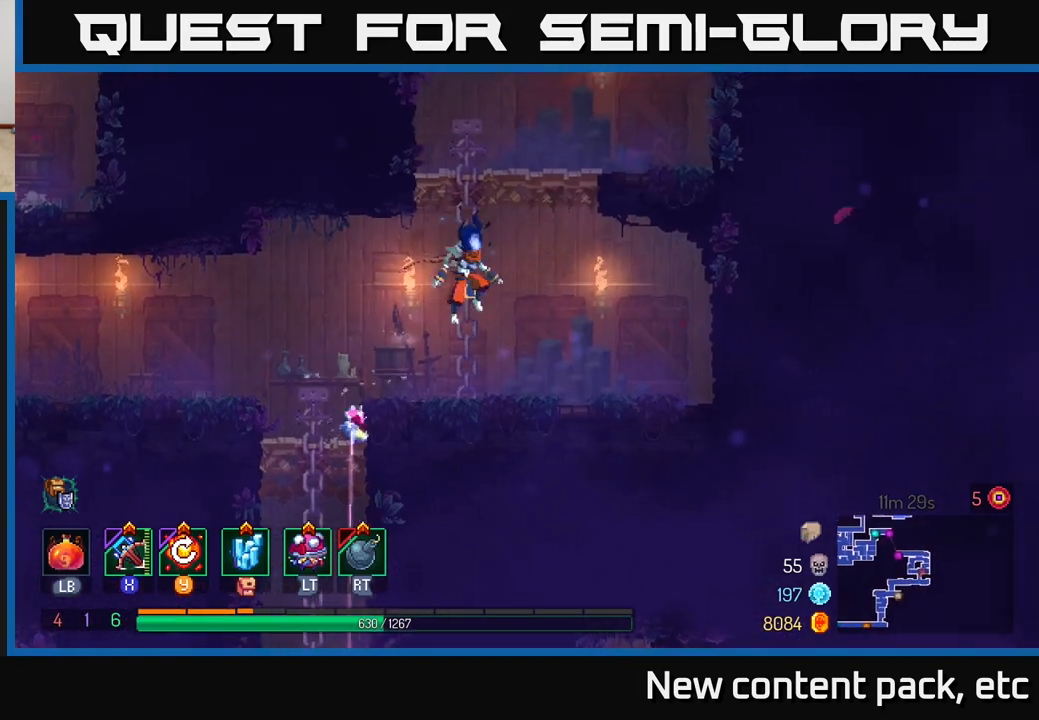
{"buttons": ["A"], "left_stick": "up", "right_stick": "center", "events": [[67, "A", "down"], [67, "left_stick", "up"], [133, "A", "up"], [333, "A", "down"]]}
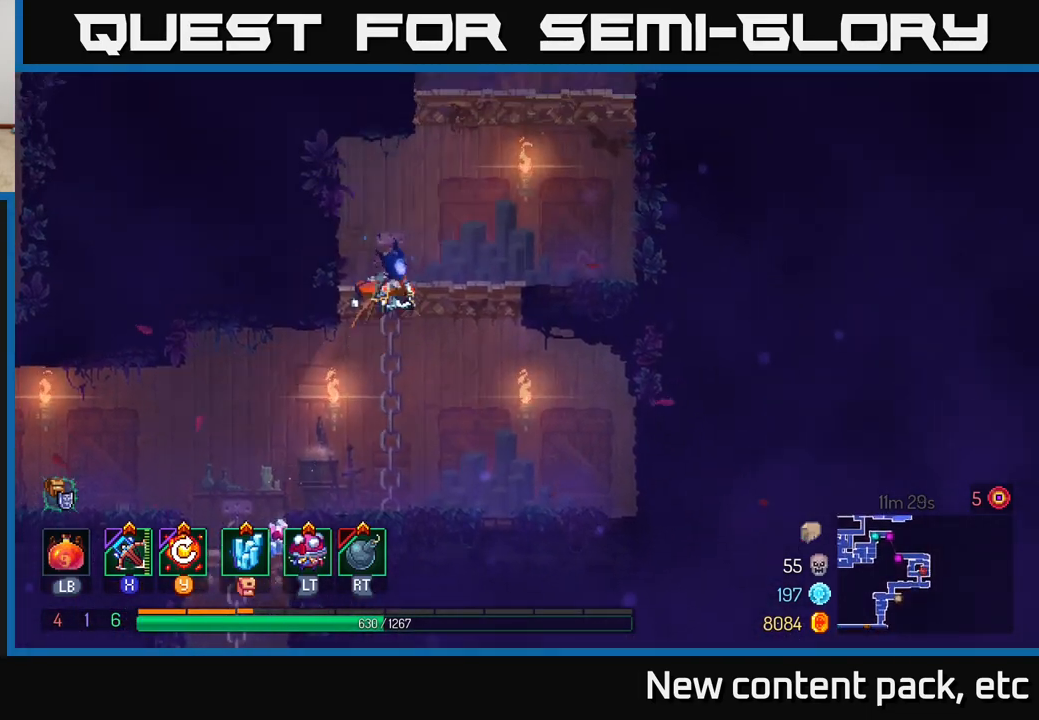
{"buttons": ["A"], "left_stick": "up-right", "right_stick": "center", "events": [[17, "A", "up"], [150, "left_stick", "up-right"], [383, "A", "down"]]}
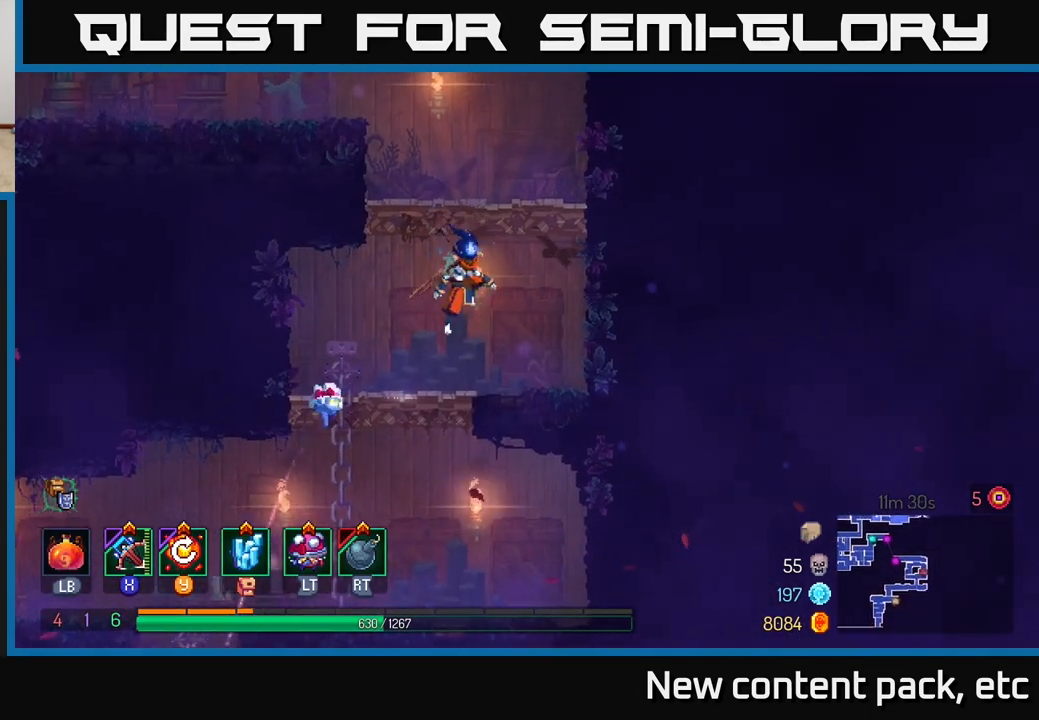
{"buttons": [], "left_stick": "left", "right_stick": "center", "events": [[17, "A", "up"], [67, "left_stick", "left"], [83, "A", "down"], [300, "A", "up"]]}
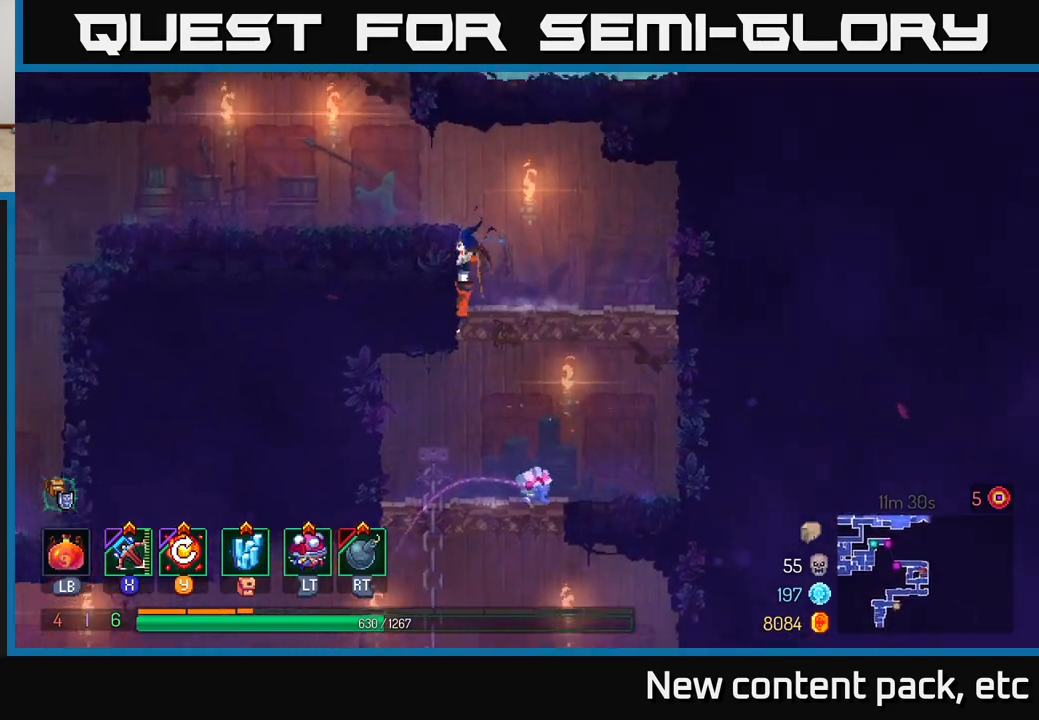
{"buttons": ["A"], "left_stick": "left", "right_stick": "center", "events": [[500, "A", "down"]]}
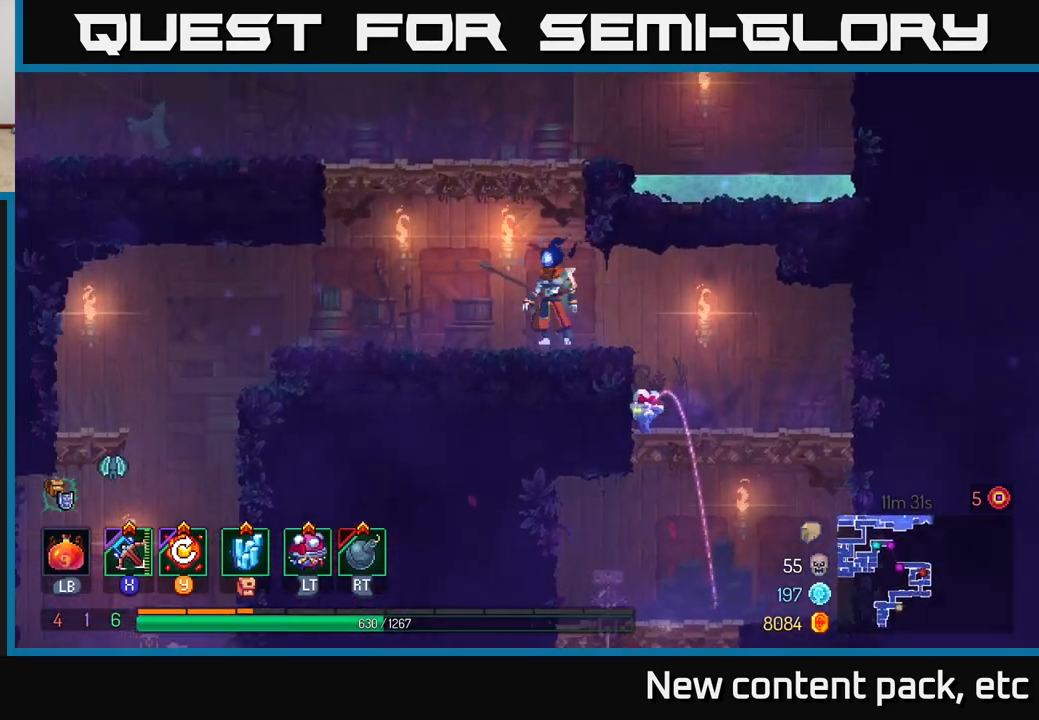
{"buttons": [], "left_stick": "right", "right_stick": "center", "events": [[117, "A", "up"], [183, "A", "down"], [233, "left_stick", "center"], [350, "left_stick", "right"], [367, "A", "up"]]}
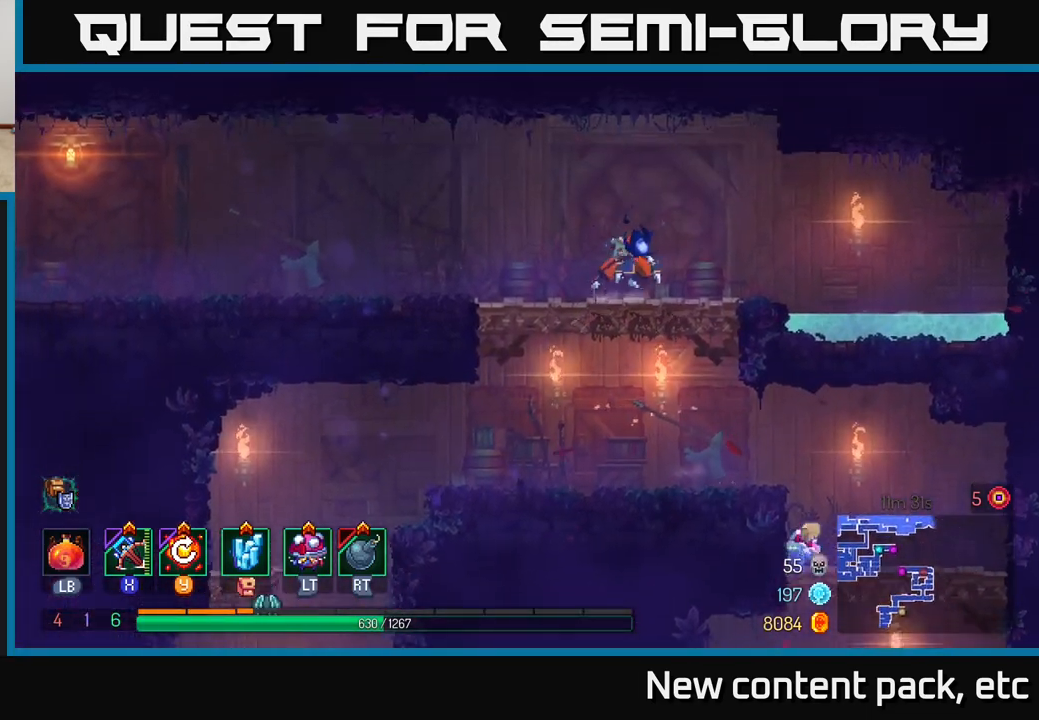
{"buttons": [], "left_stick": "left", "right_stick": "center", "events": [[50, "left_stick", "center"], [350, "left_stick", "left"]]}
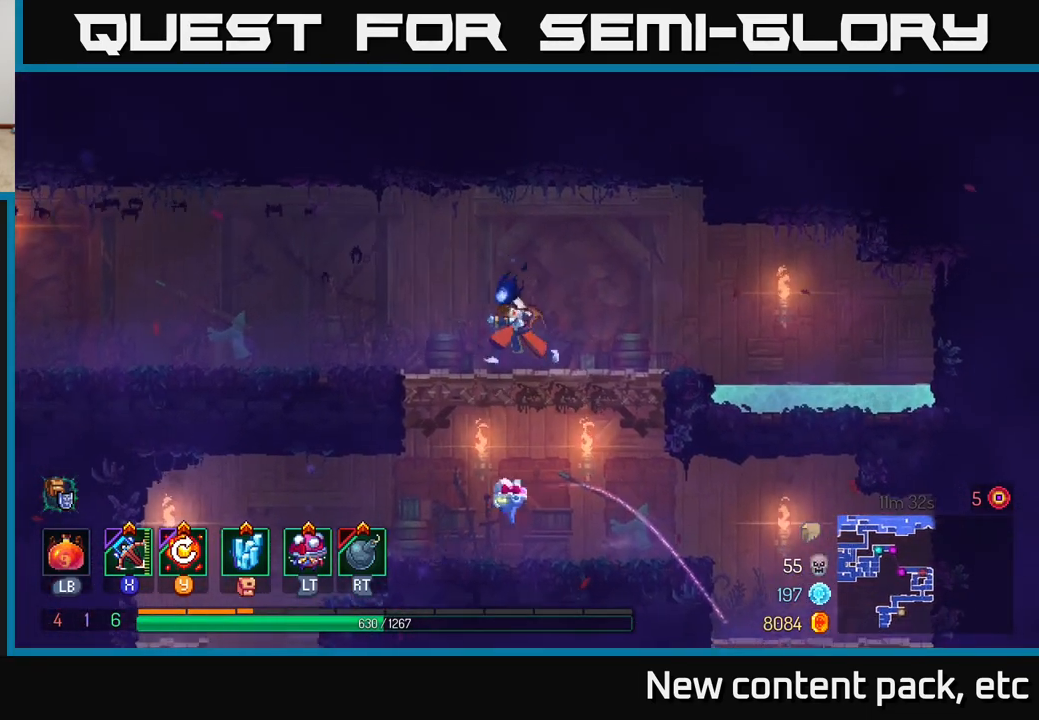
{"buttons": [], "left_stick": "left", "right_stick": "center", "events": []}
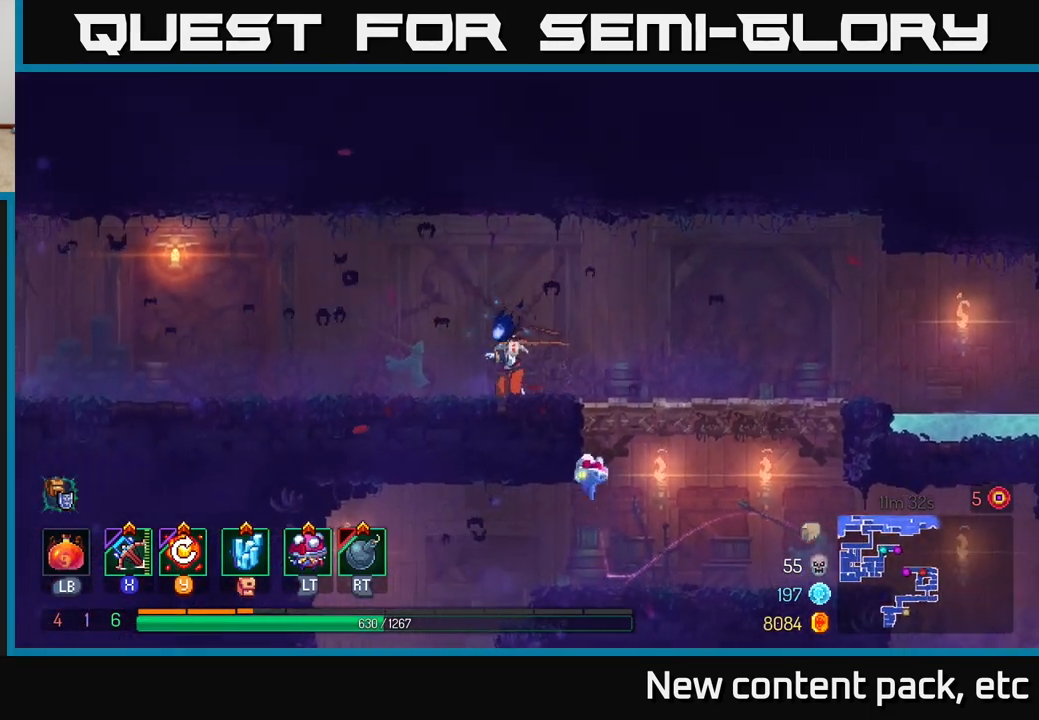
{"buttons": ["B"], "left_stick": "left", "right_stick": "center", "events": [[467, "B", "down"]]}
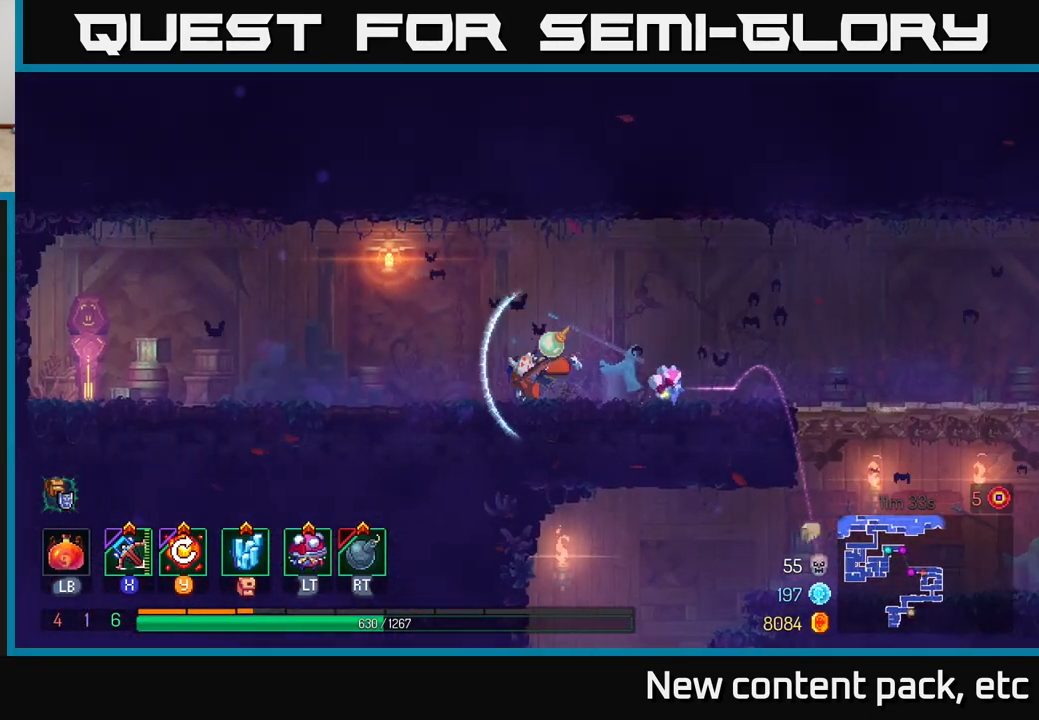
{"buttons": [], "left_stick": "left", "right_stick": "center", "events": [[150, "B", "up"], [350, "A", "down"], [433, "A", "up"]]}
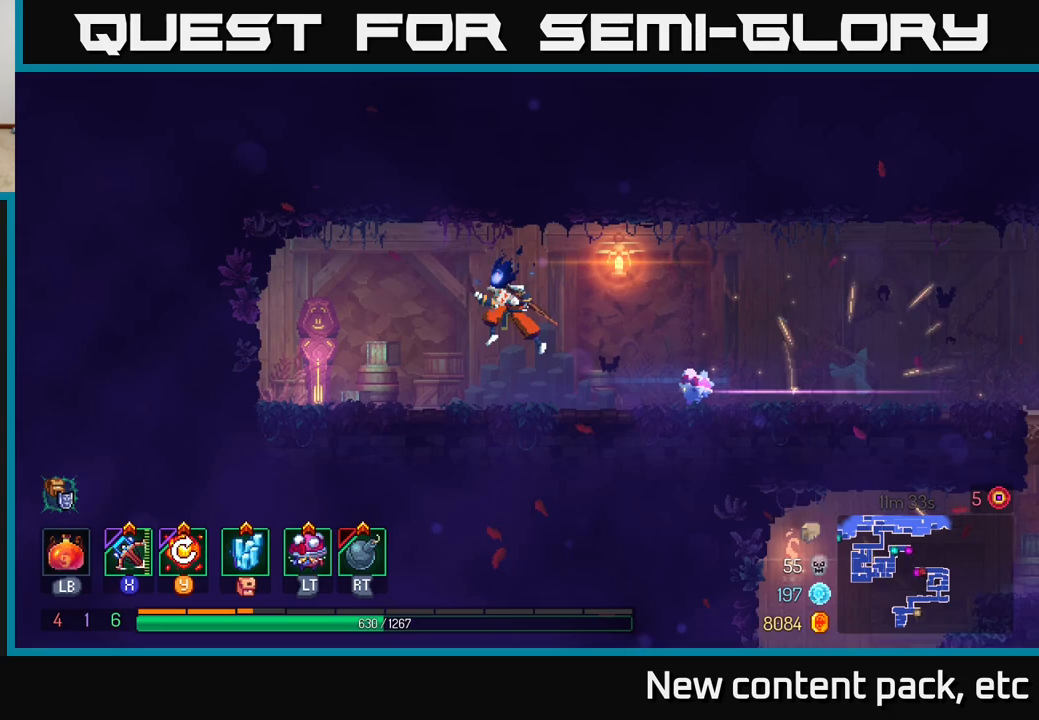
{"buttons": ["R1"], "left_stick": "left", "right_stick": "center", "events": [[450, "R1", "down"]]}
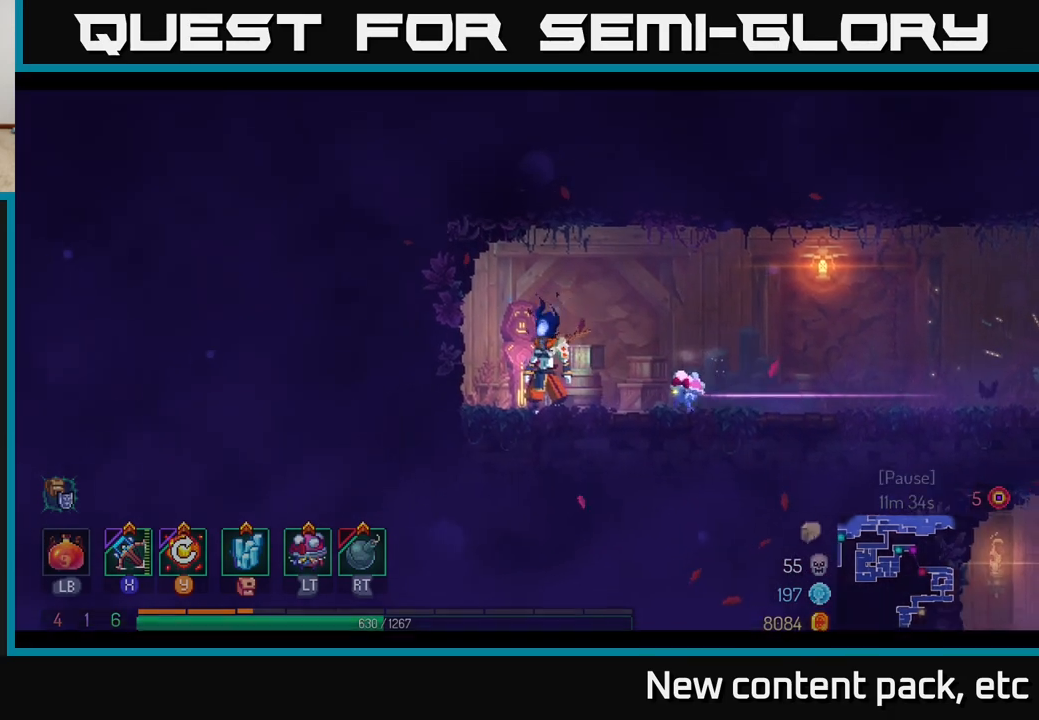
{"buttons": [], "left_stick": "center", "right_stick": "center", "events": [[33, "R1", "up"], [150, "left_stick", "center"]]}
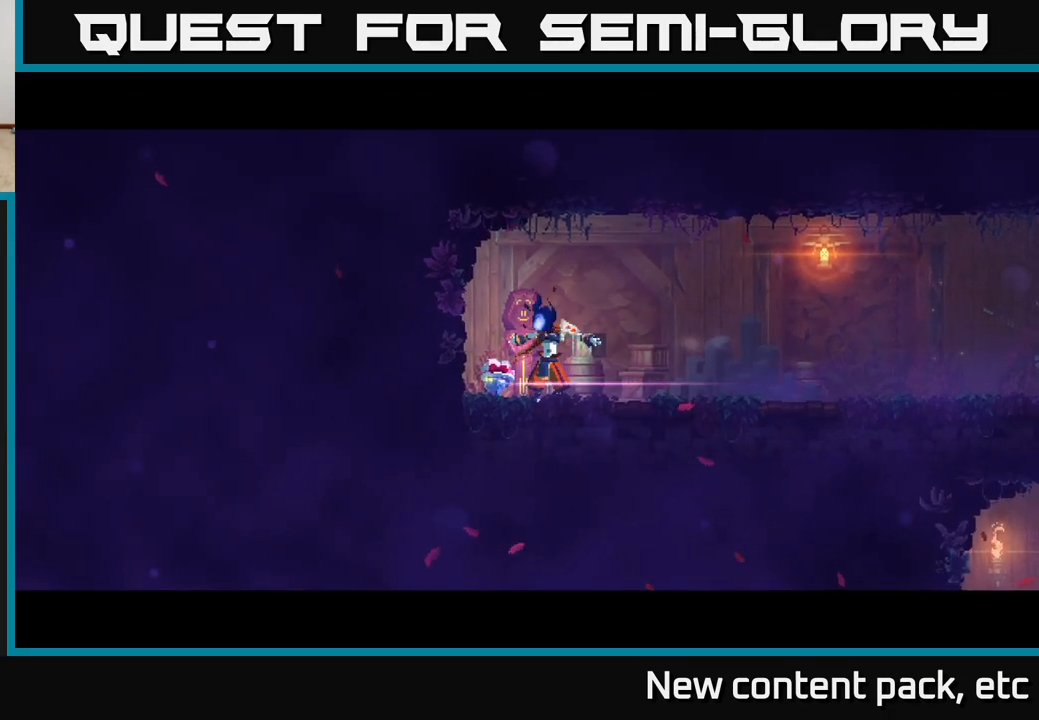
{"buttons": [], "left_stick": "left", "right_stick": "center", "events": [[417, "left_stick", "left"]]}
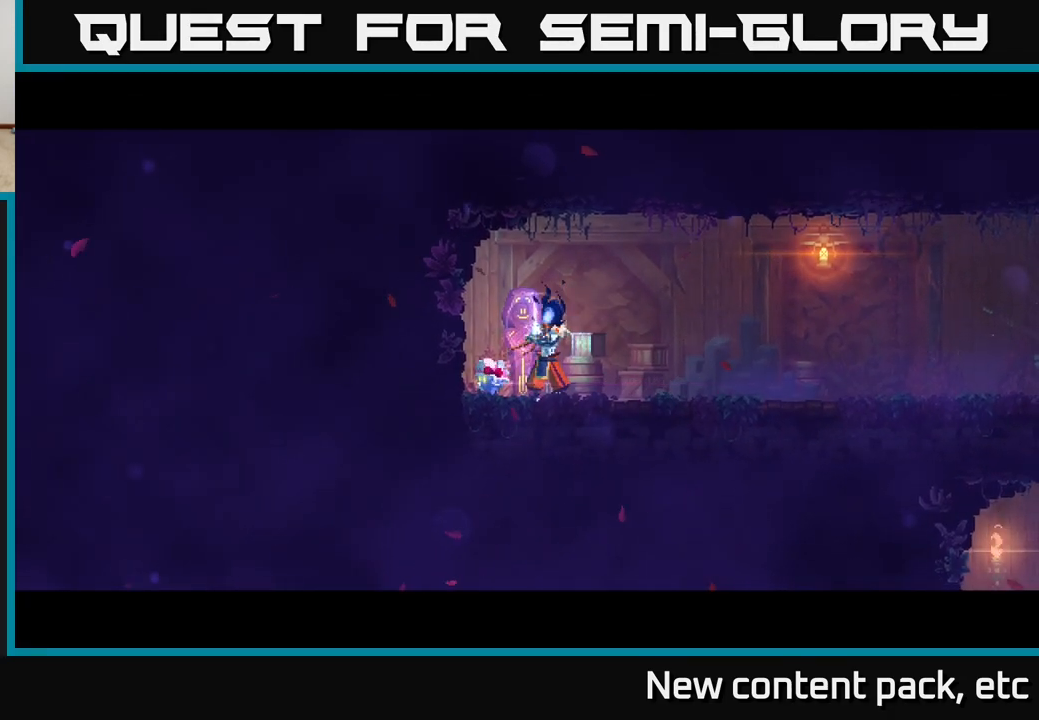
{"buttons": [], "left_stick": "center", "right_stick": "center", "events": [[117, "left_stick", "center"]]}
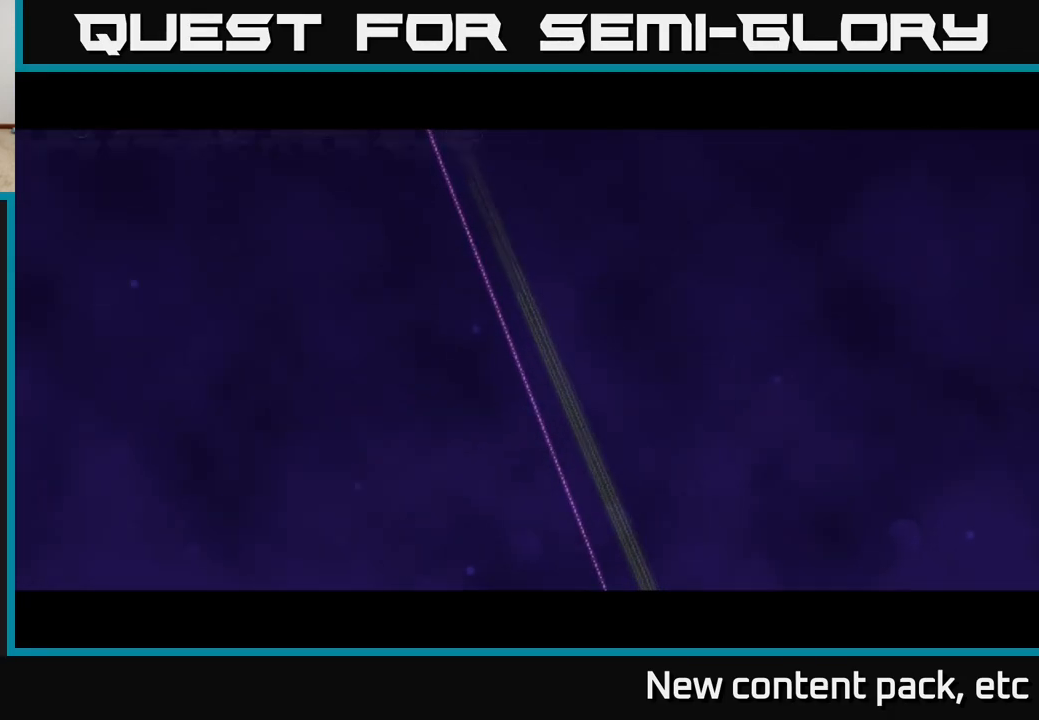
{"buttons": ["B"], "left_stick": "left", "right_stick": "center", "events": [[200, "left_stick", "left"], [467, "B", "down"]]}
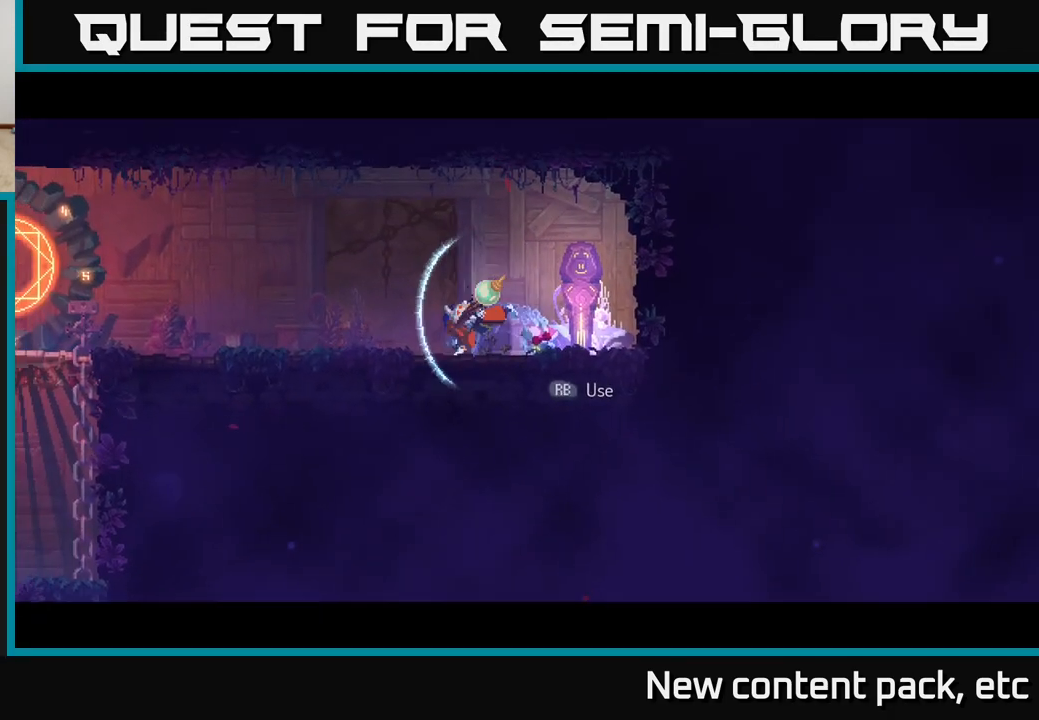
{"buttons": [], "left_stick": "left", "right_stick": "center", "events": [[50, "B", "up"], [133, "B", "down"], [233, "B", "up"], [450, "A", "down"], [483, "A", "up"]]}
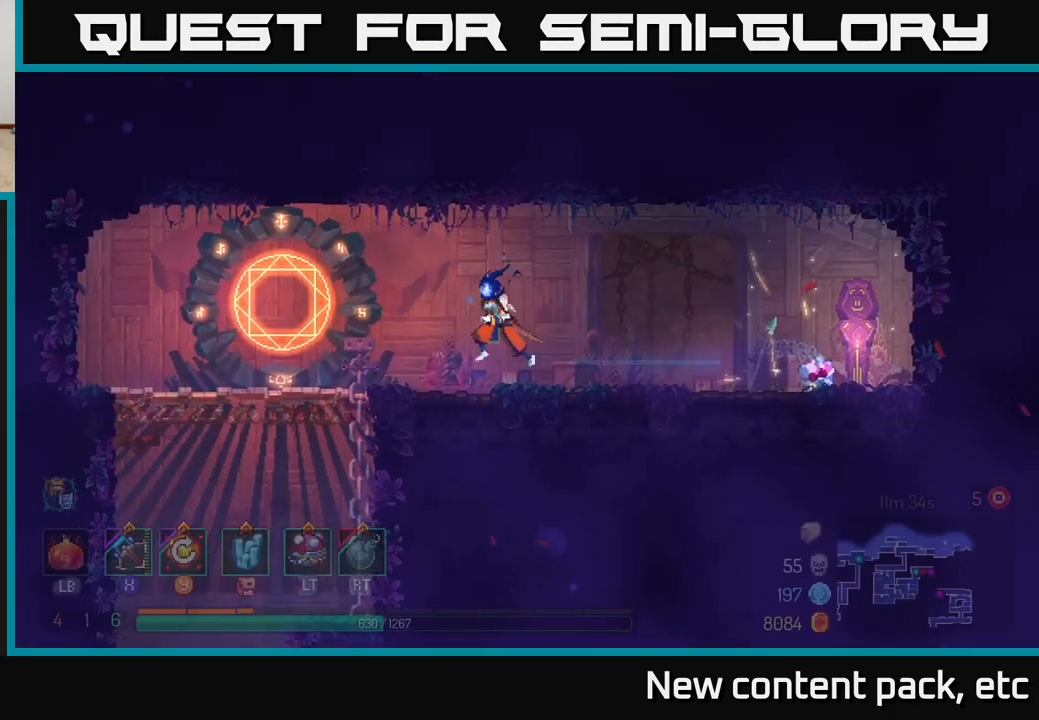
{"buttons": ["R1"], "left_stick": "left", "right_stick": "center", "events": [[450, "R1", "down"]]}
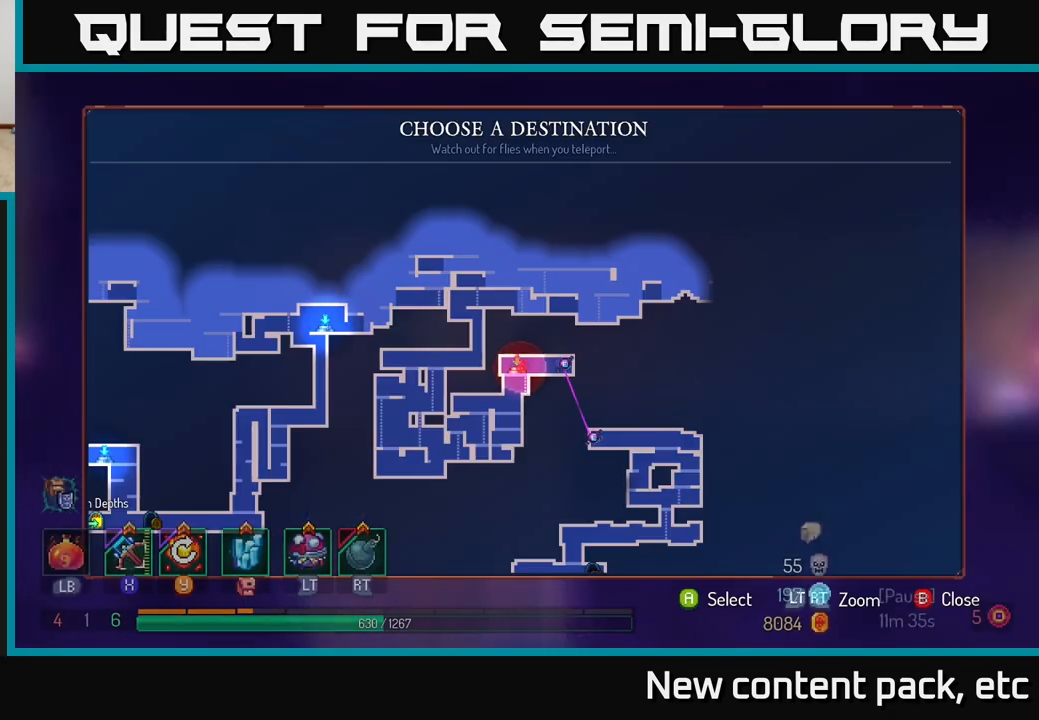
{"buttons": [], "left_stick": "center", "right_stick": "center", "events": [[17, "left_stick", "center"], [67, "R1", "up"], [250, "left_stick", "up"], [417, "left_stick", "center"]]}
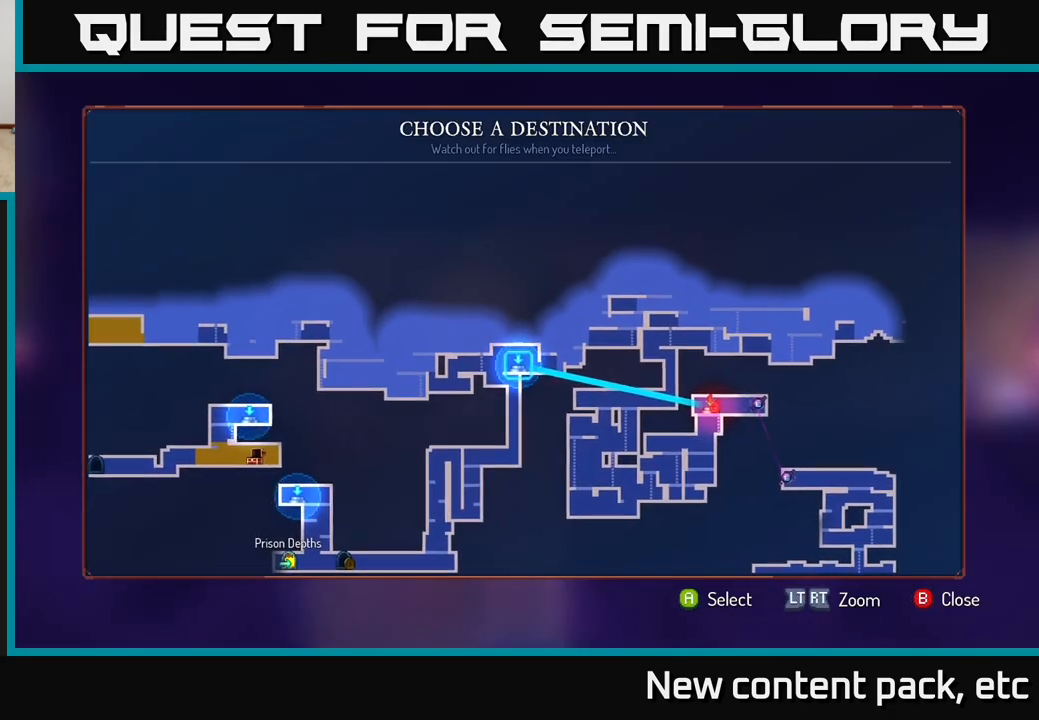
{"buttons": [], "left_stick": "center", "right_stick": "center", "events": []}